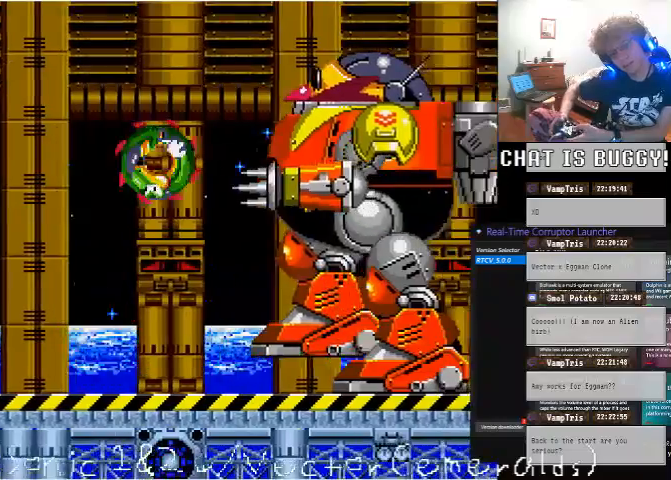
Gameplay with a controller (Xbox layout); each line is a JSON object with the inputs held at the frame after it (dt_ms = milliseconds from this image to that frame). "events" lists button and stick changes between this image and that frame as [ms after this image, input, new state], when the widget could be followed in between. Not read: L2 L3 R2 R3.
{"dt_ms": 500, "buttons": ["DPAD_RIGHT"], "left_stick": "center", "right_stick": "center", "events": [[150, "DPAD_RIGHT", "down"], [150, "DPAD_UP", "up"], [200, "A", "up"]]}
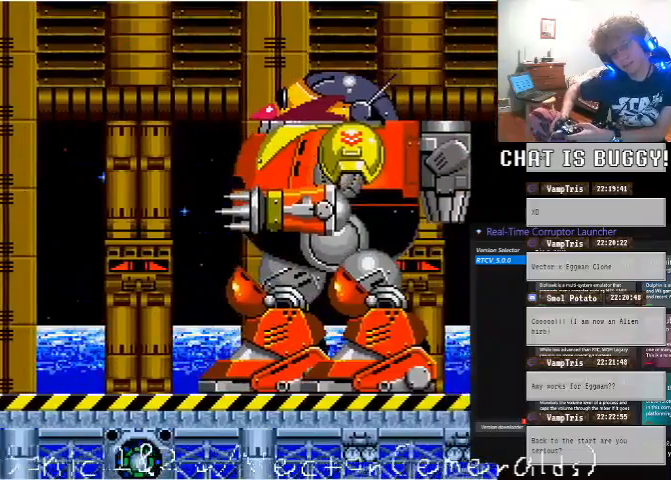
{"dt_ms": 1000, "buttons": ["DPAD_RIGHT"], "left_stick": "center", "right_stick": "center"}
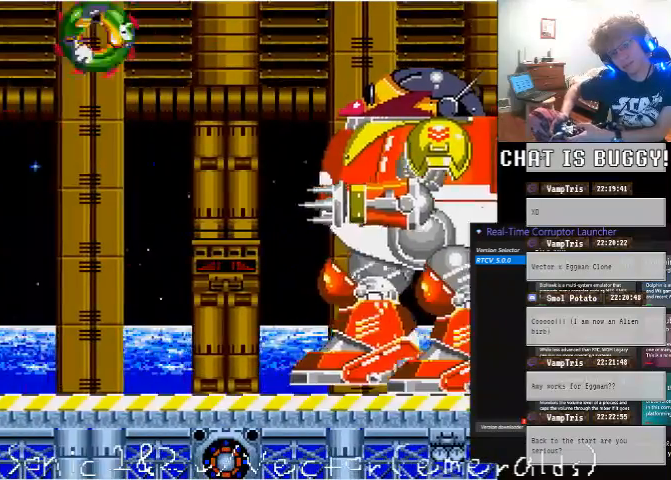
{"dt_ms": 500, "buttons": ["DPAD_RIGHT"], "left_stick": "center", "right_stick": "center", "events": []}
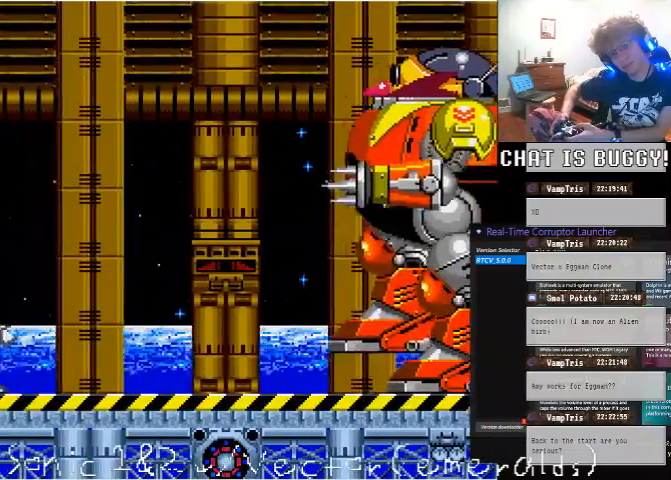
{"dt_ms": 500, "buttons": ["DPAD_RIGHT"], "left_stick": "center", "right_stick": "center", "events": []}
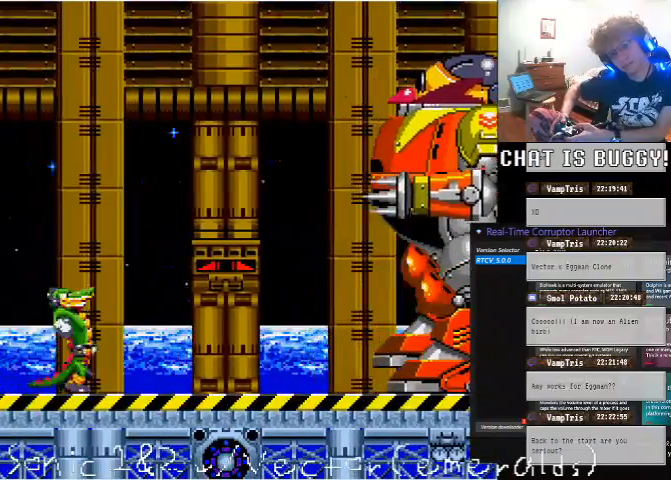
{"dt_ms": 500, "buttons": ["DPAD_UP"], "left_stick": "center", "right_stick": "center", "events": [[100, "A", "down"], [300, "A", "up"], [300, "B", "down"], [300, "X", "down"], [350, "B", "up"], [350, "DPAD_RIGHT", "up"], [400, "DPAD_UP", "down"], [400, "X", "up"]]}
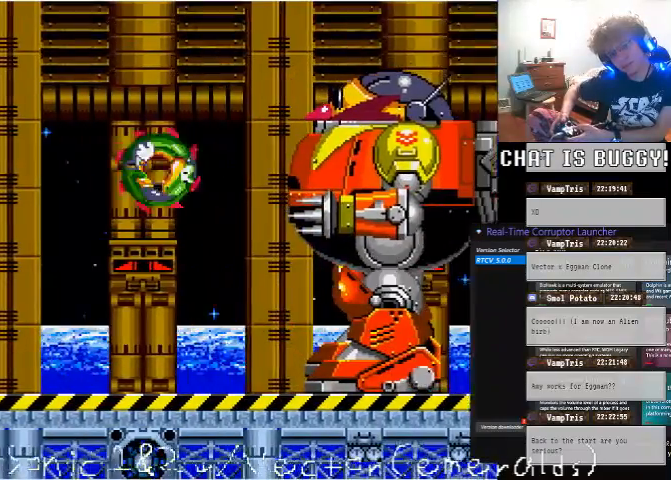
{"dt_ms": 500, "buttons": ["DPAD_RIGHT"], "left_stick": "center", "right_stick": "center", "events": [[50, "DPAD_DOWN", "down"], [100, "A", "down"], [100, "DPAD_DOWN", "up"], [150, "DPAD_RIGHT", "down"], [150, "DPAD_UP", "up"], [250, "A", "up"], [350, "B", "down"], [500, "B", "up"]]}
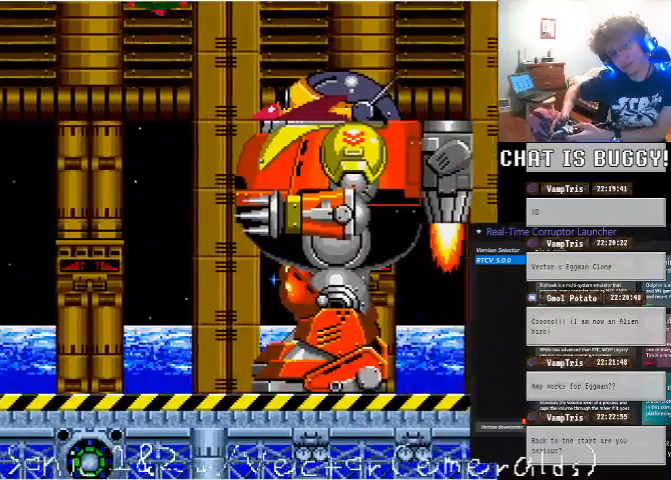
{"dt_ms": 500, "buttons": [], "left_stick": "center", "right_stick": "center"}
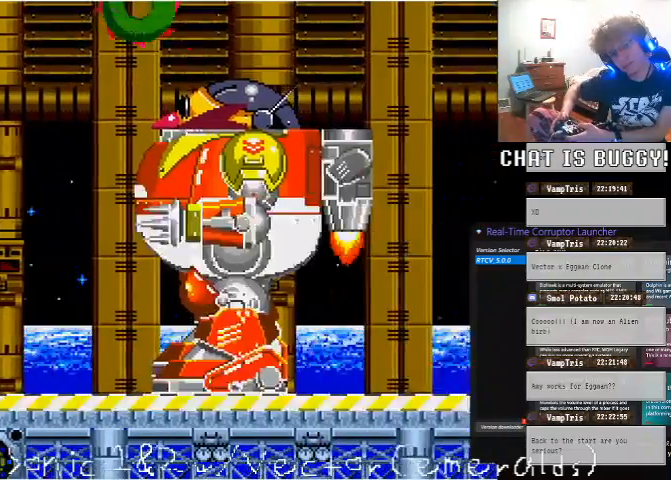
{"dt_ms": 1000, "buttons": [], "left_stick": "center", "right_stick": "center"}
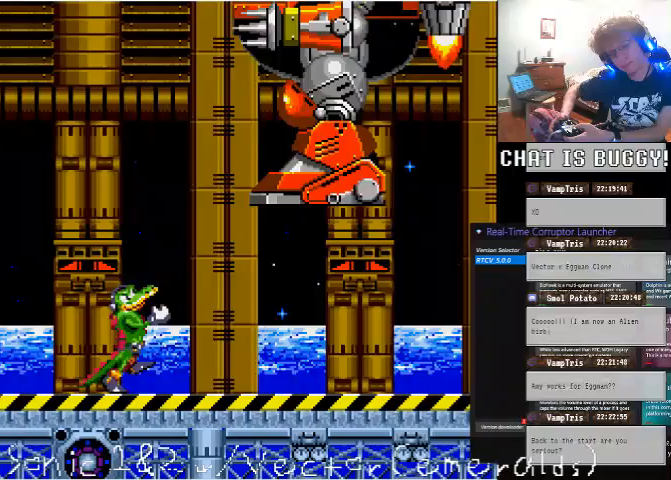
{"dt_ms": 500, "buttons": ["DPAD_UP"], "left_stick": "center", "right_stick": "center", "events": [[250, "DPAD_UP", "down"]]}
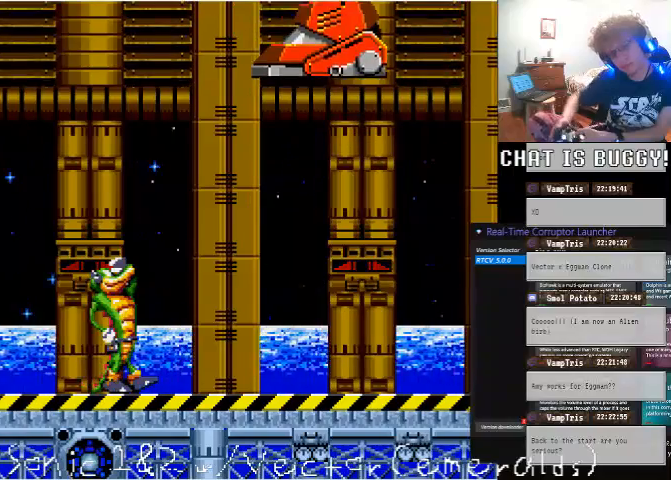
{"dt_ms": 500, "buttons": ["DPAD_UP"], "left_stick": "center", "right_stick": "center", "events": []}
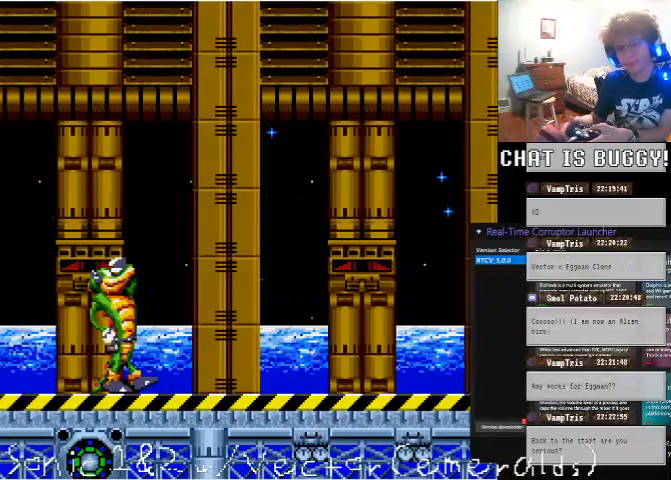
{"dt_ms": 500, "buttons": ["DPAD_UP"], "left_stick": "center", "right_stick": "center", "events": []}
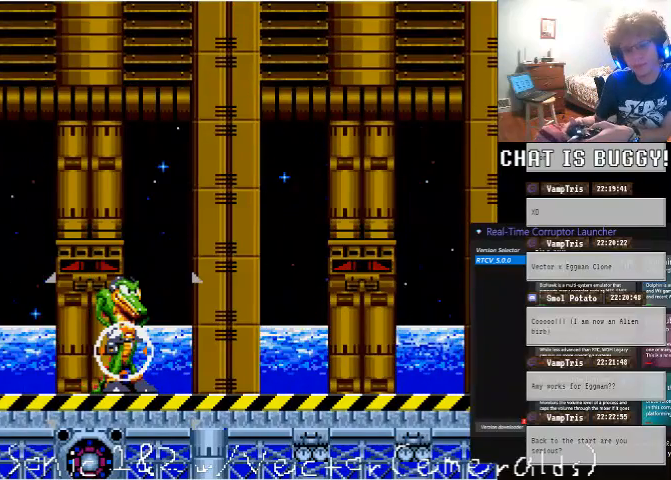
{"dt_ms": 500, "buttons": [], "left_stick": "center", "right_stick": "center", "events": [[150, "DPAD_UP", "up"]]}
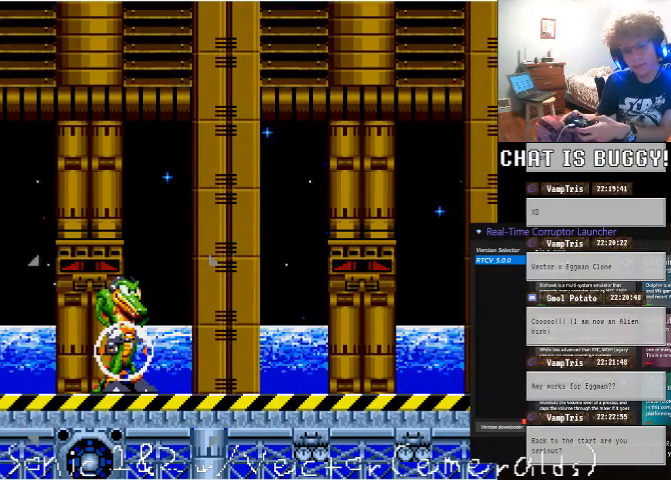
{"dt_ms": 500, "buttons": [], "left_stick": "center", "right_stick": "center", "events": []}
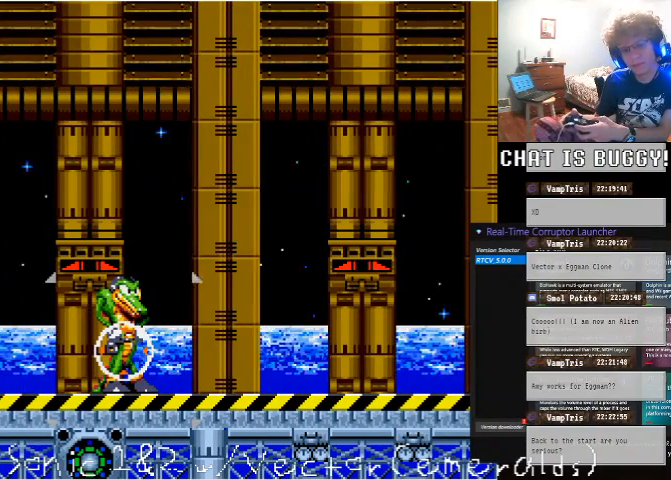
{"dt_ms": 500, "buttons": ["A", "DPAD_DOWN"], "left_stick": "center", "right_stick": "center", "events": [[150, "DPAD_DOWN", "down"], [500, "A", "down"]]}
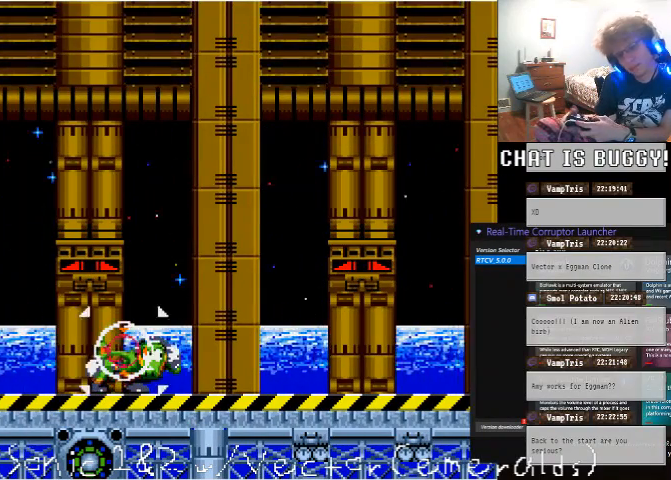
{"dt_ms": 500, "buttons": ["A", "DPAD_DOWN"], "left_stick": "center", "right_stick": "center", "events": [[100, "A", "up"], [150, "A", "down"], [200, "A", "up"], [300, "A", "down"], [400, "A", "up"], [450, "A", "down"]]}
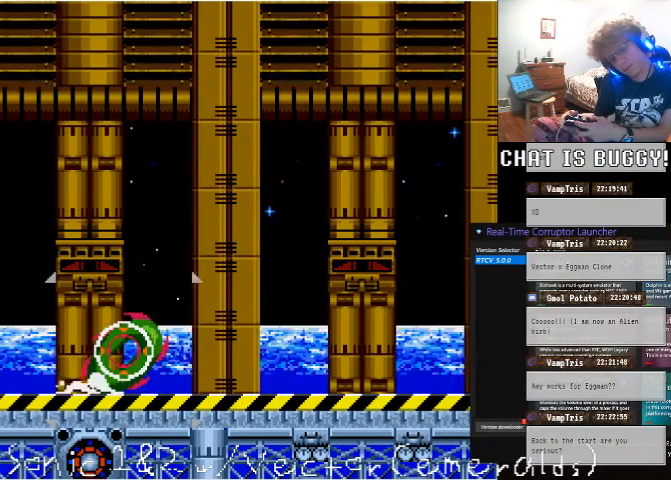
{"dt_ms": 500, "buttons": [], "left_stick": "center", "right_stick": "center", "events": [[200, "A", "up"], [250, "A", "down"], [300, "A", "up"], [400, "A", "down"], [500, "A", "up"], [500, "DPAD_DOWN", "up"]]}